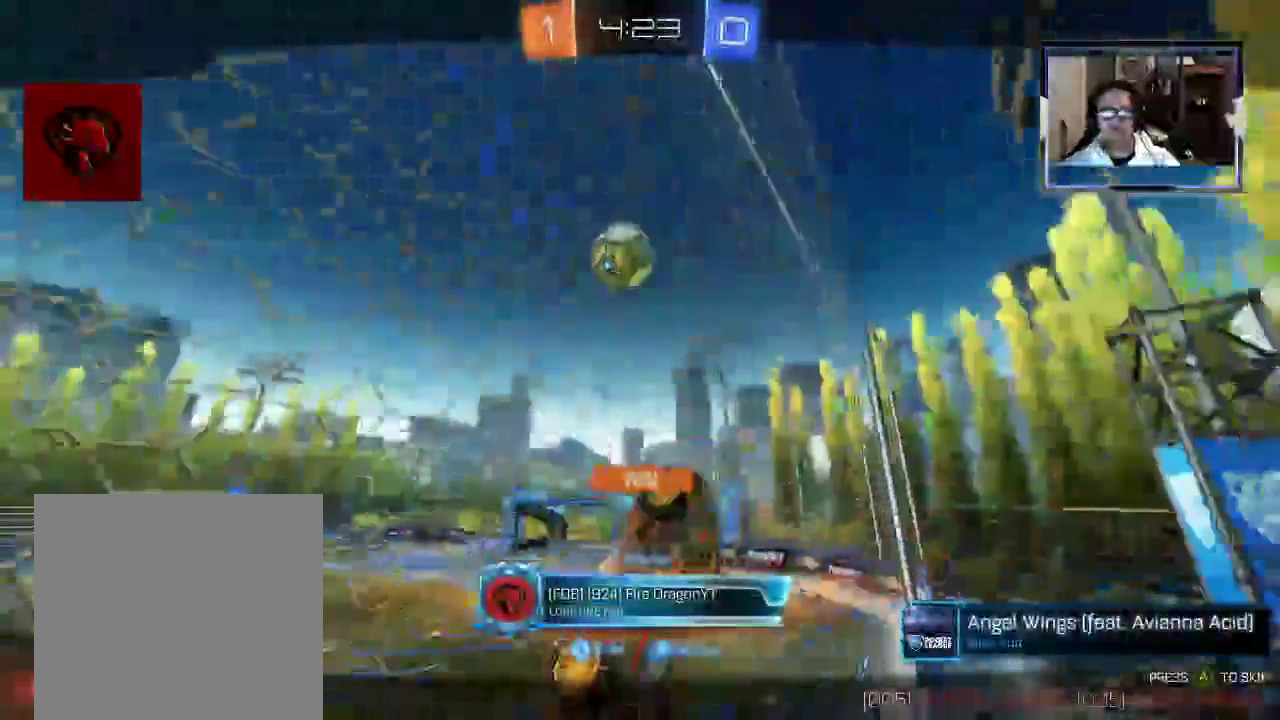
Gameplay with a controller (Xbox layout); each line is a JSON object with the inputs held at the frame after it. "events" lists button and stick changes between this image and that frame as [ms after this image, input, new state], when the widget could be followed in between. Not read: L3 R1 R3.
{"buttons": [], "left_stick": "center", "right_stick": "center", "events": []}
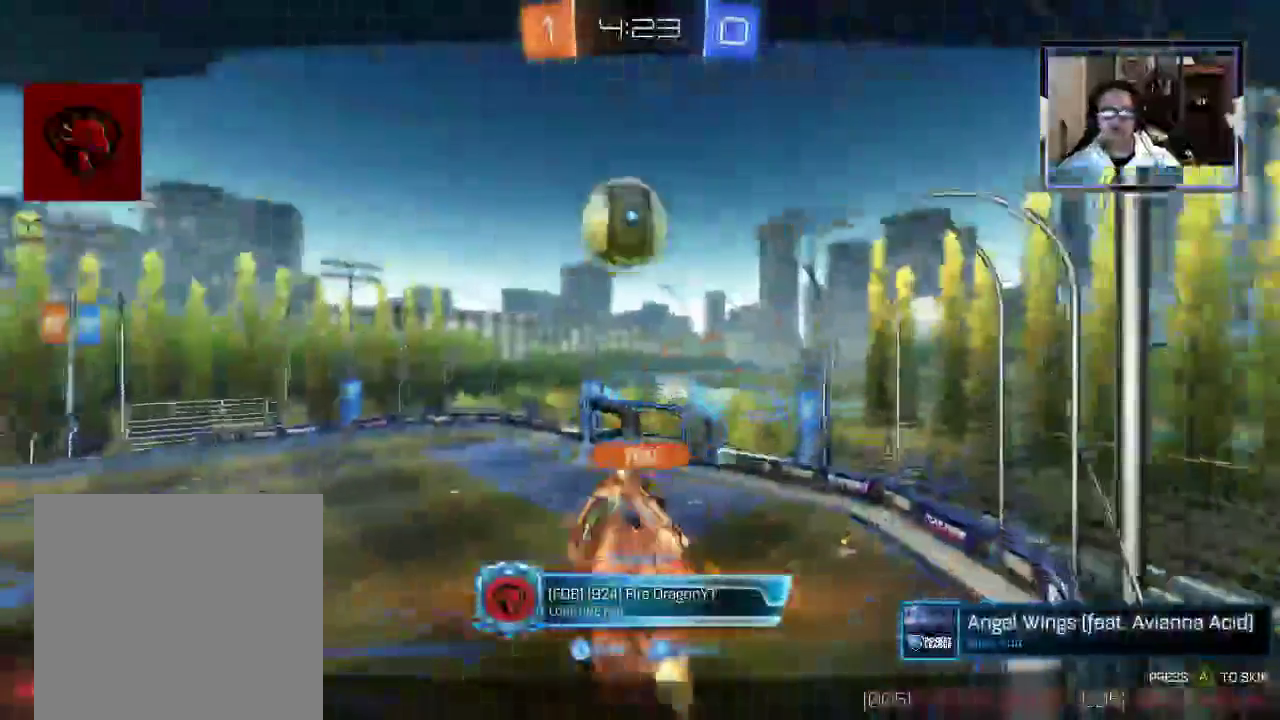
{"buttons": [], "left_stick": "center", "right_stick": "center", "events": []}
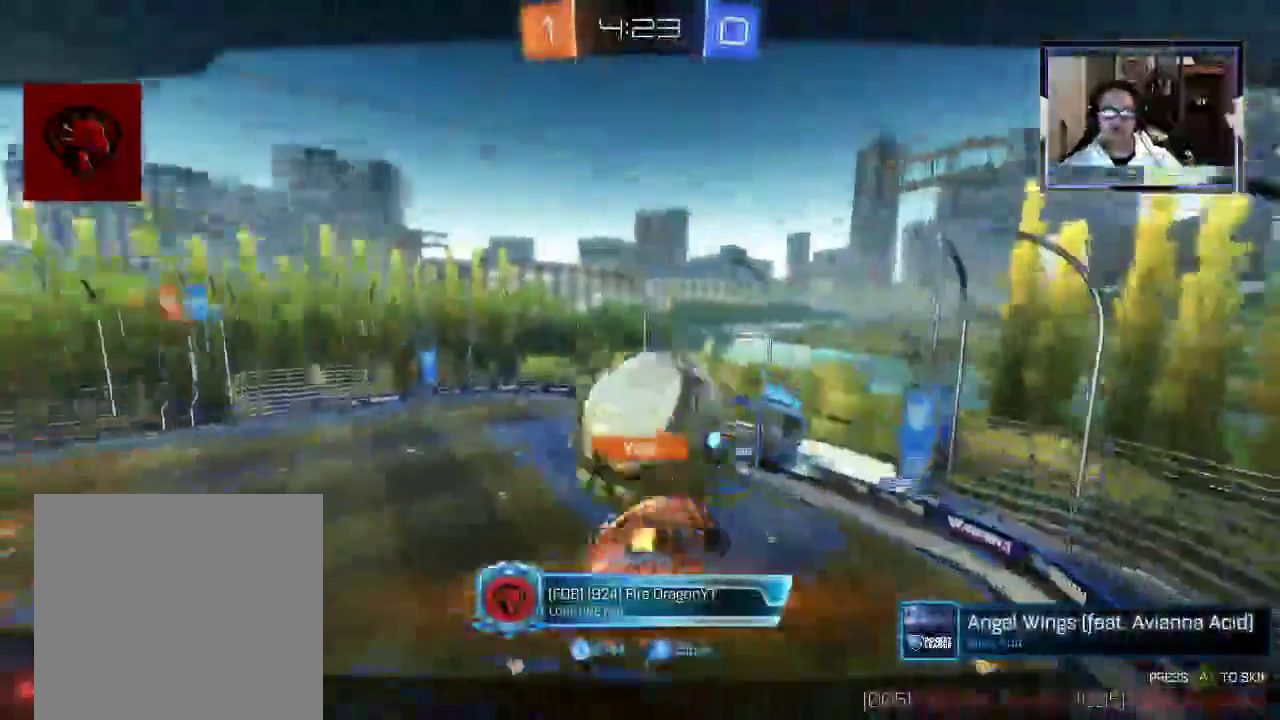
{"buttons": [], "left_stick": "center", "right_stick": "center", "events": []}
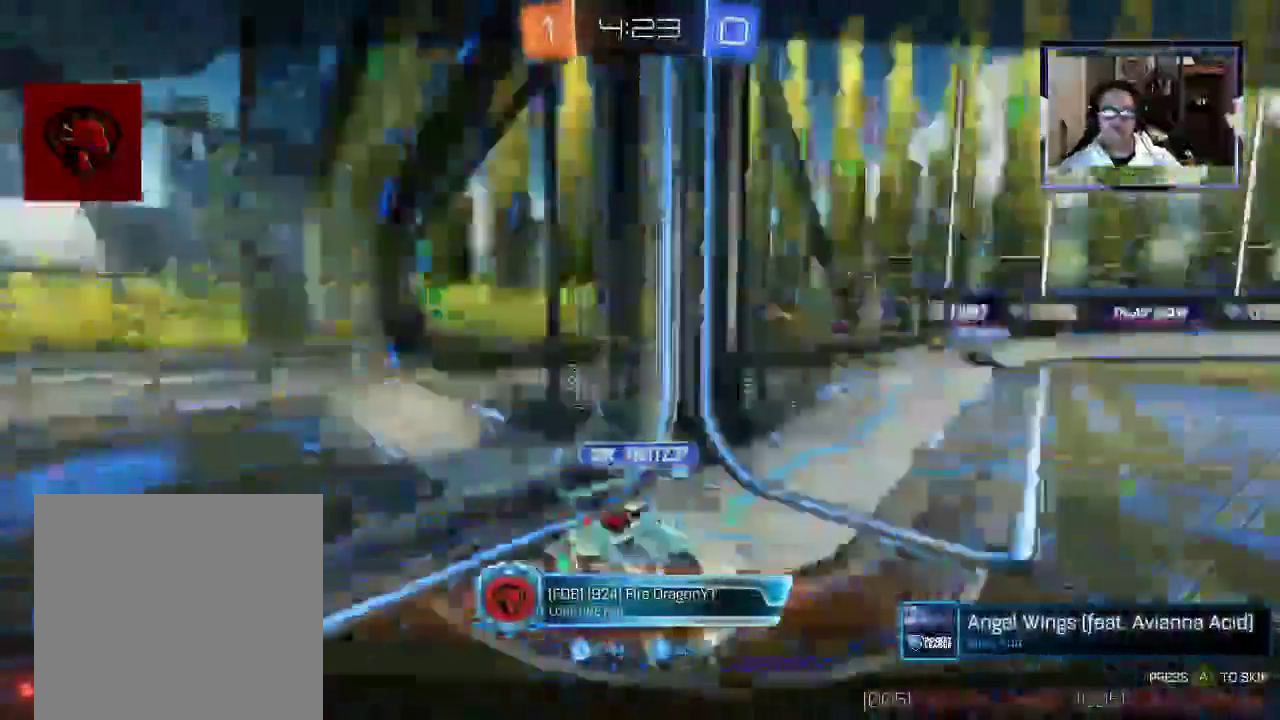
{"buttons": [], "left_stick": "center", "right_stick": "center", "events": []}
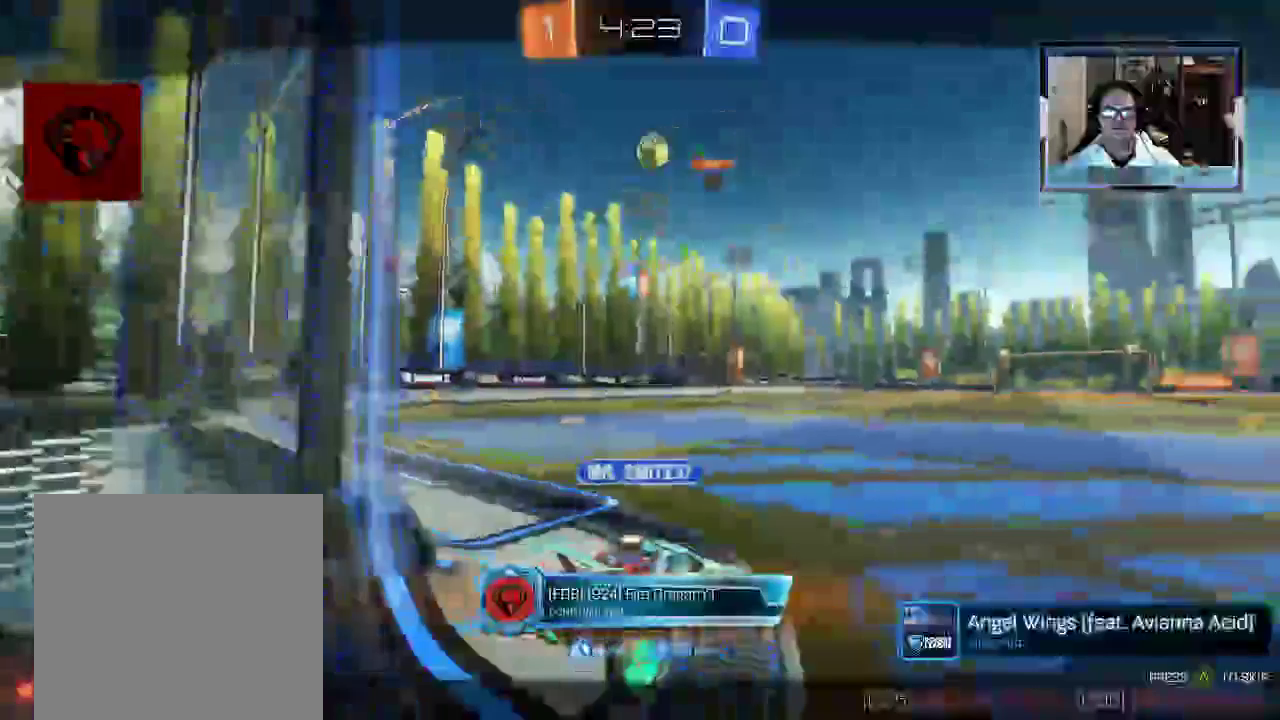
{"buttons": [], "left_stick": "center", "right_stick": "center", "events": []}
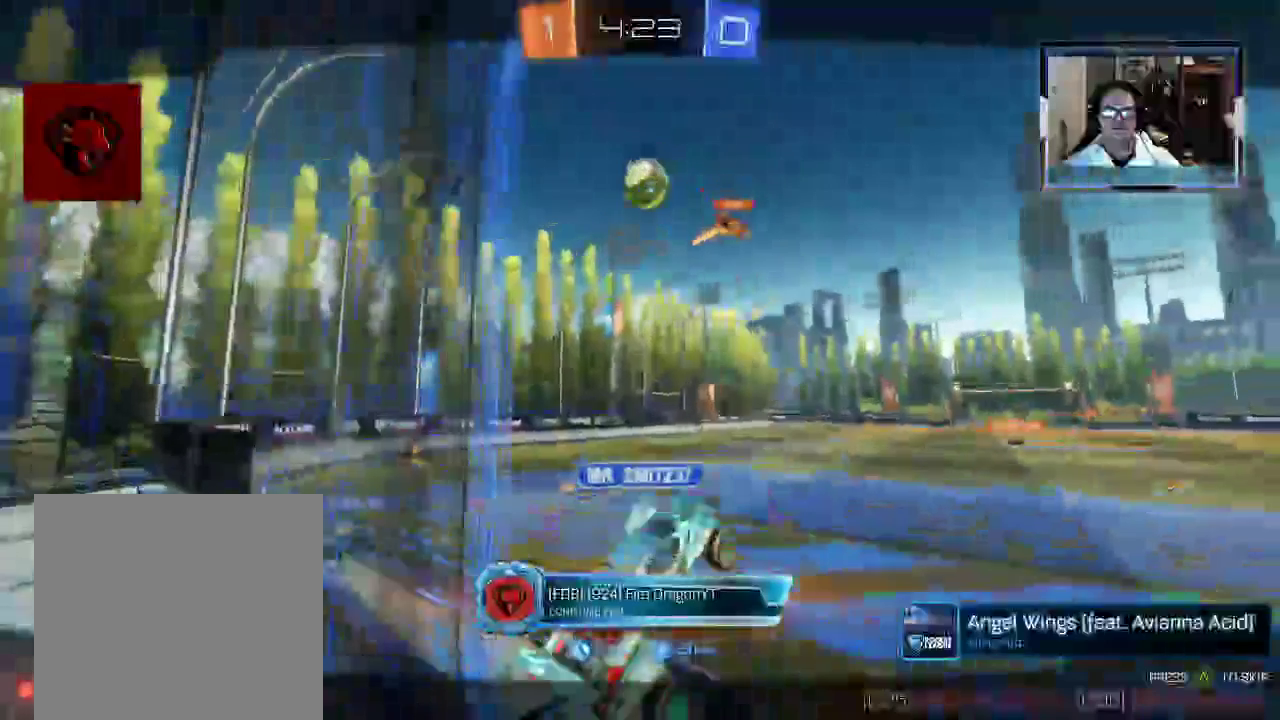
{"buttons": [], "left_stick": "center", "right_stick": "center", "events": []}
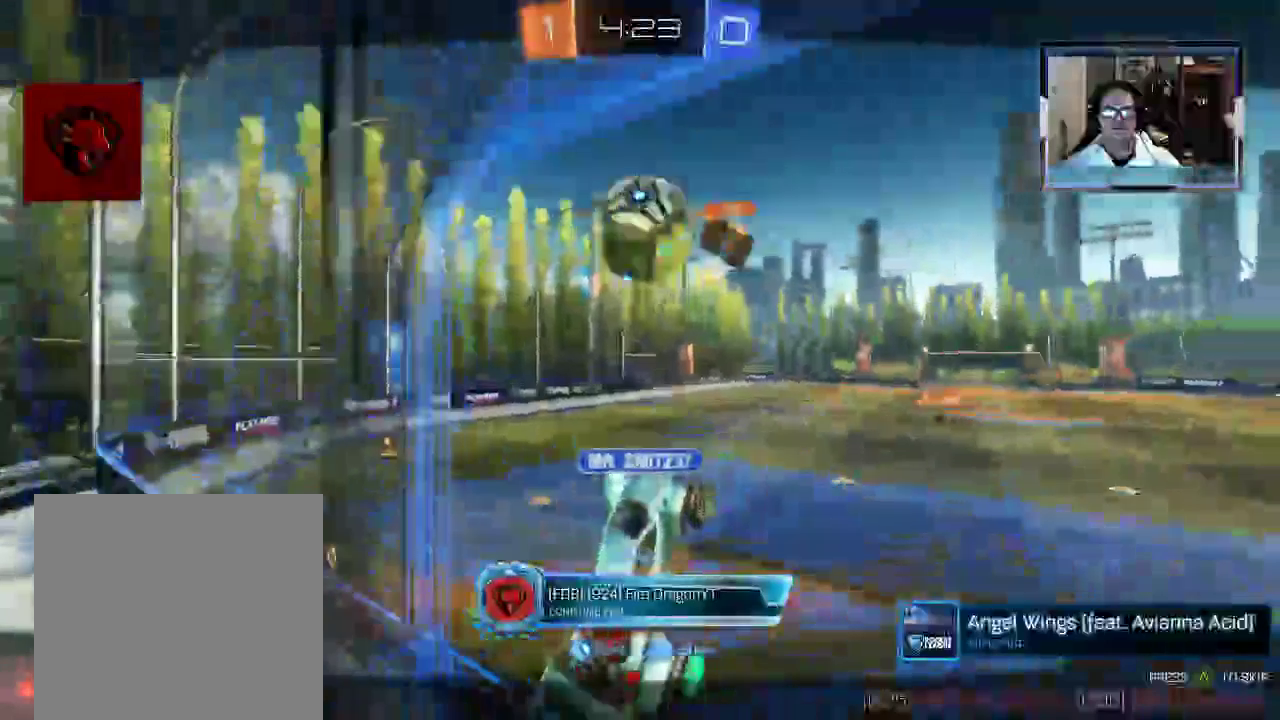
{"buttons": [], "left_stick": "center", "right_stick": "center", "events": []}
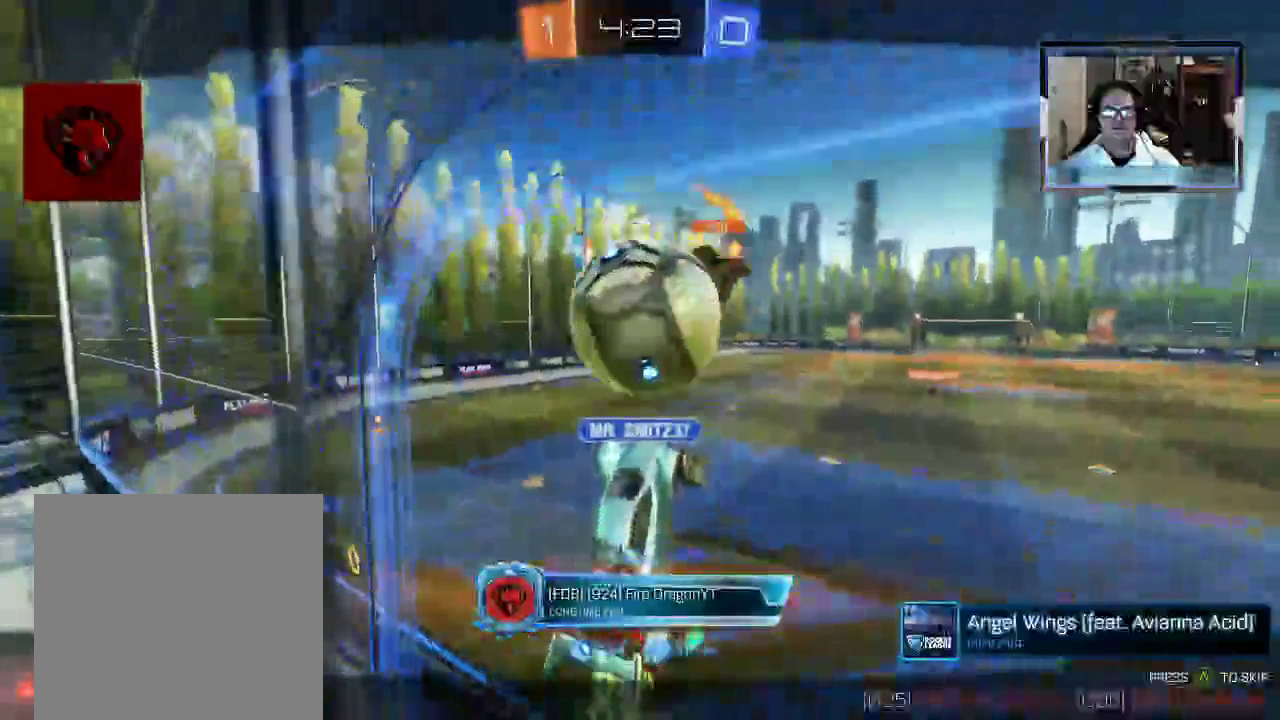
{"buttons": ["SELECT"], "left_stick": "center", "right_stick": "center", "events": [[500, "SELECT", "down"]]}
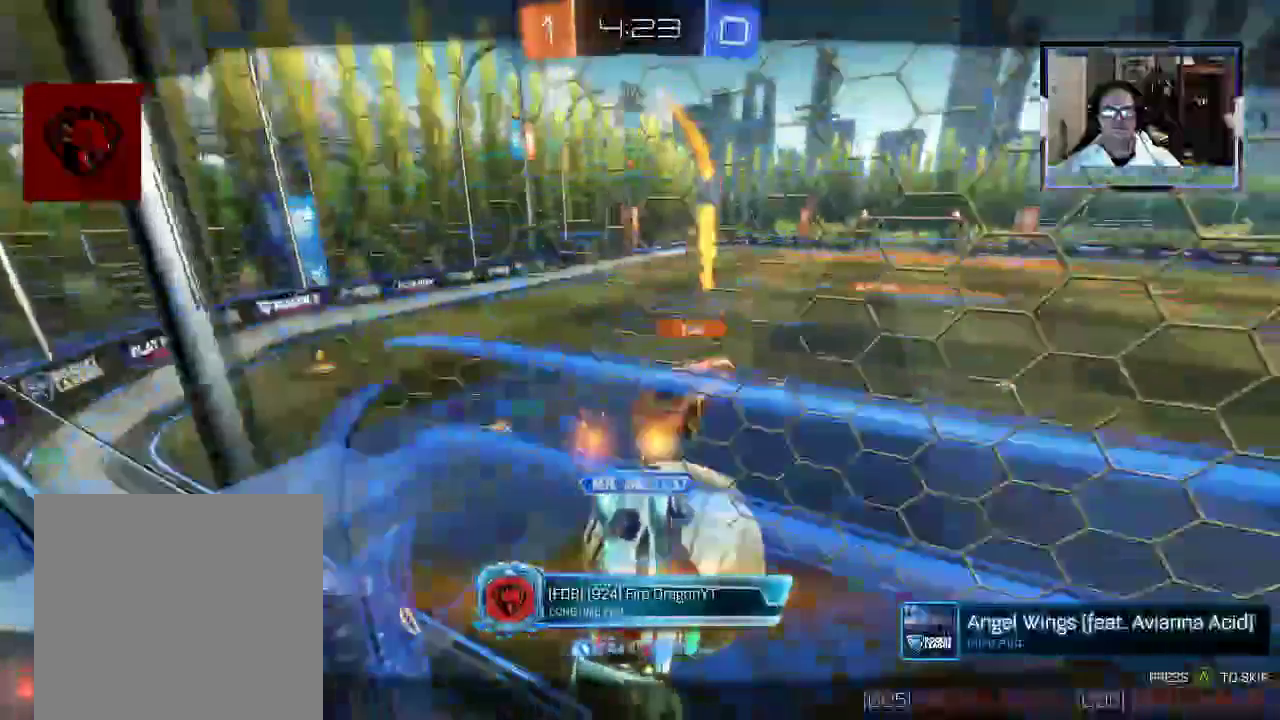
{"buttons": ["A"], "left_stick": "center", "right_stick": "center", "events": [[458, "A", "down"], [500, "SELECT", "up"]]}
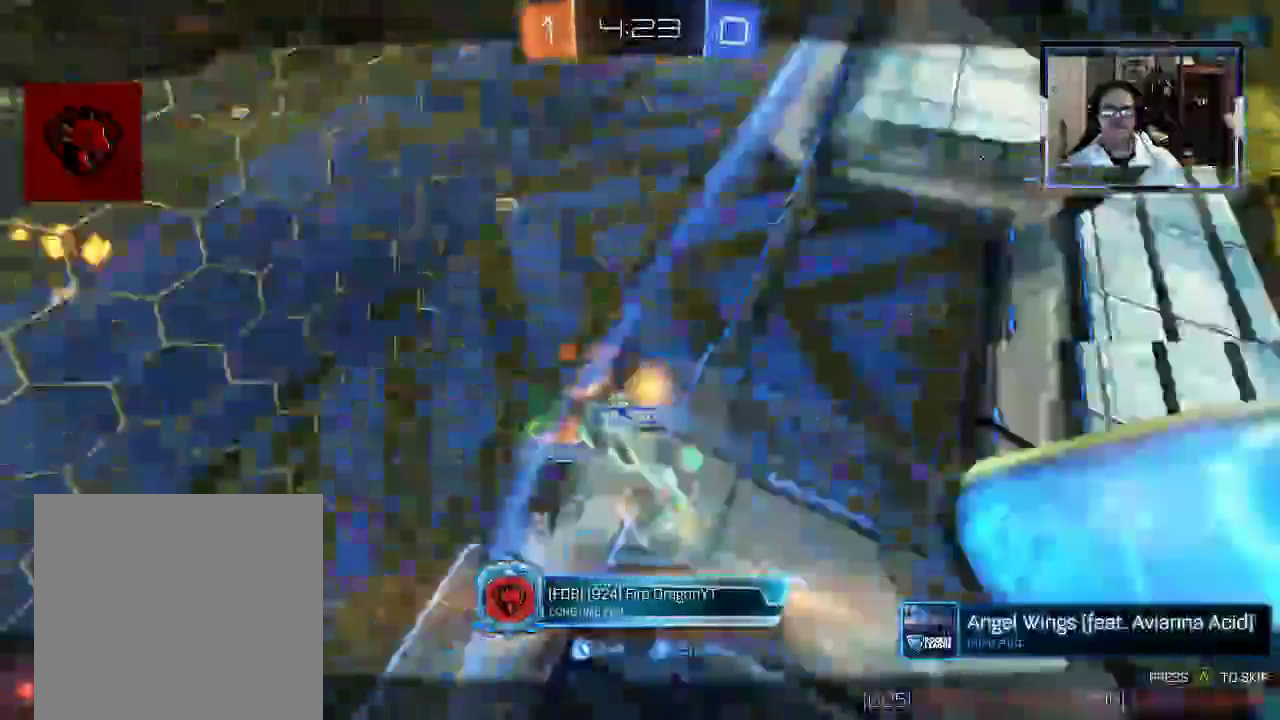
{"buttons": [], "left_stick": "center", "right_stick": "center", "events": [[83, "A", "up"], [146, "L1", "down"], [229, "L1", "up"], [312, "L2", "down"], [375, "L2", "up"]]}
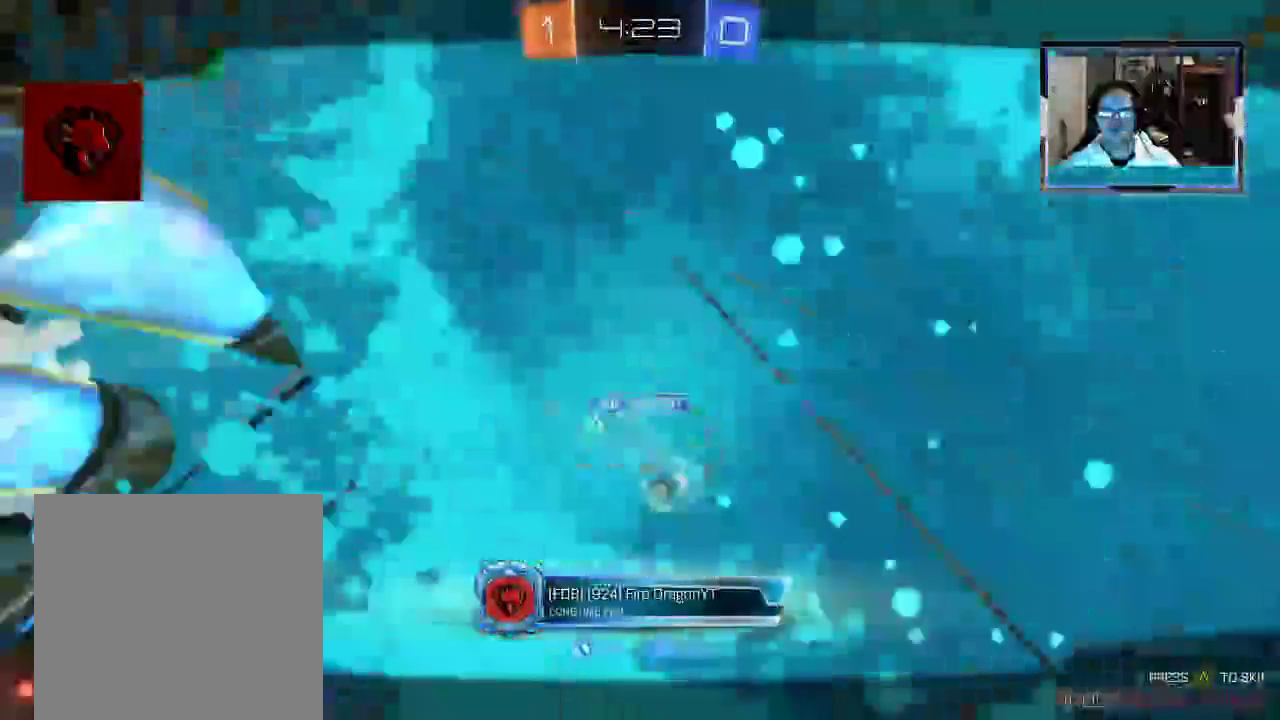
{"buttons": [], "left_stick": "center", "right_stick": "center", "events": [[62, "A", "down"], [188, "A", "up"]]}
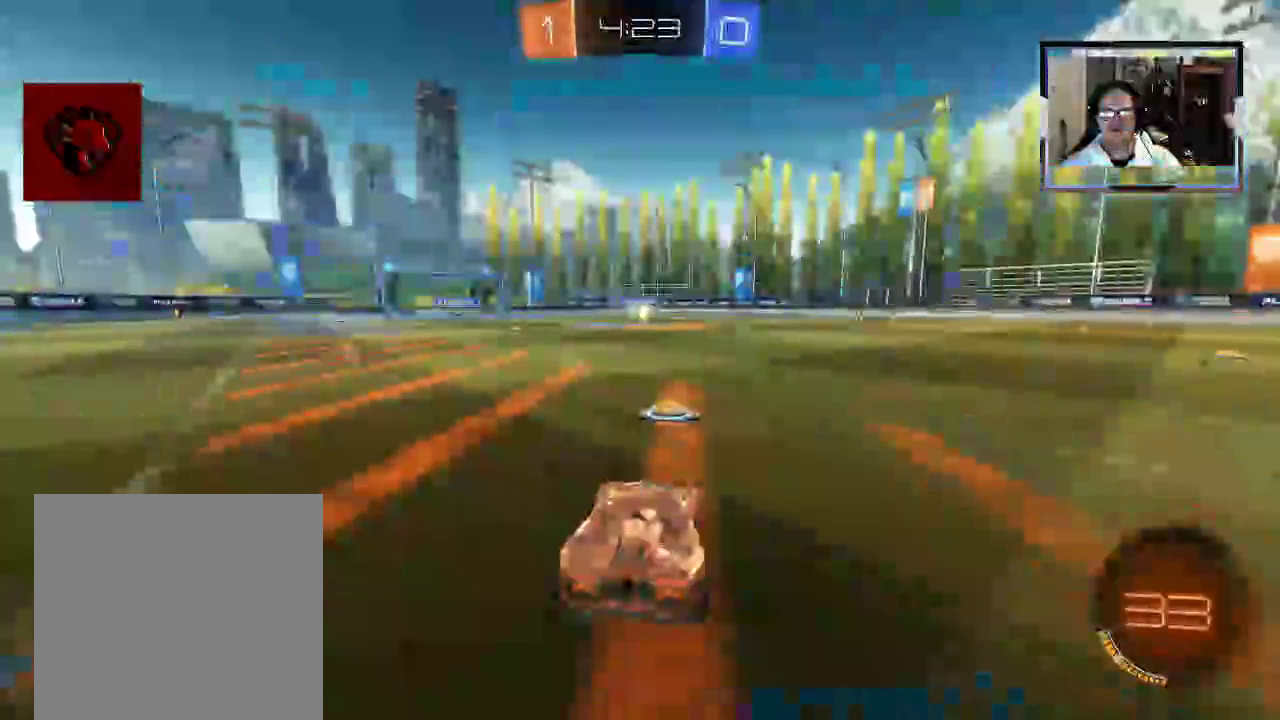
{"buttons": [], "left_stick": "center", "right_stick": "center", "events": []}
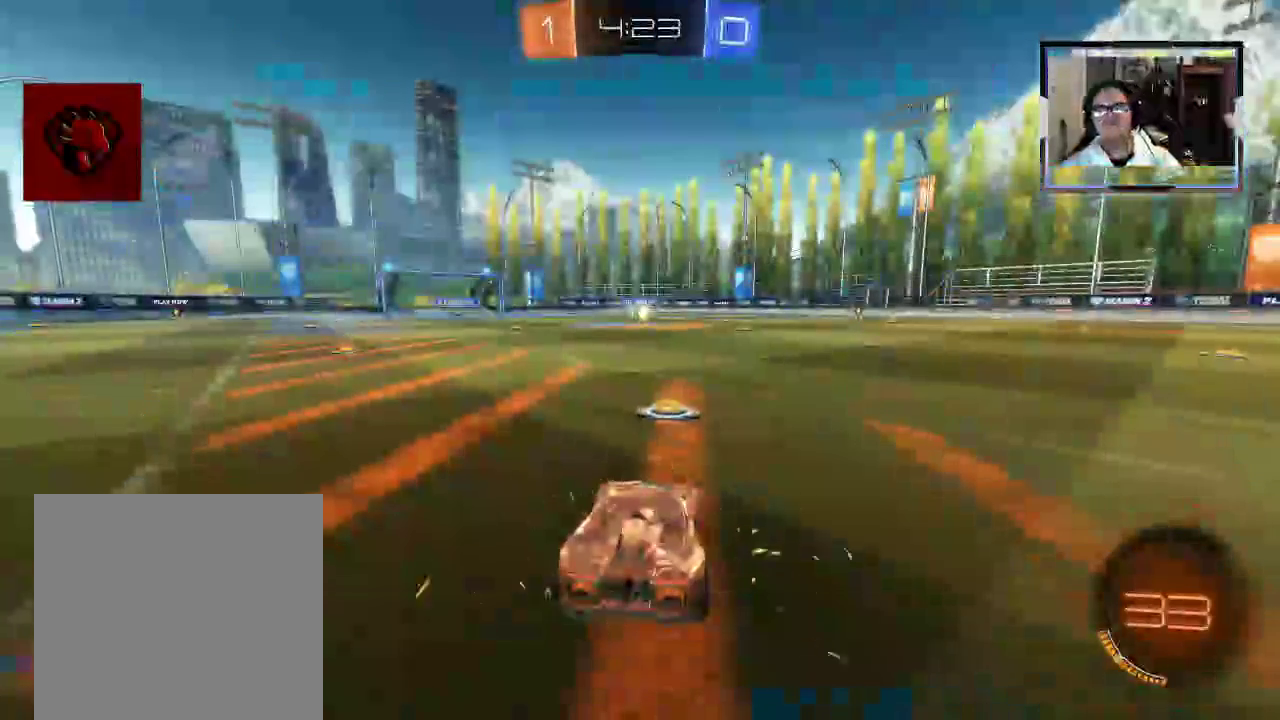
{"buttons": [], "left_stick": "center", "right_stick": "center", "events": [[146, "L1", "down"], [479, "L1", "up"]]}
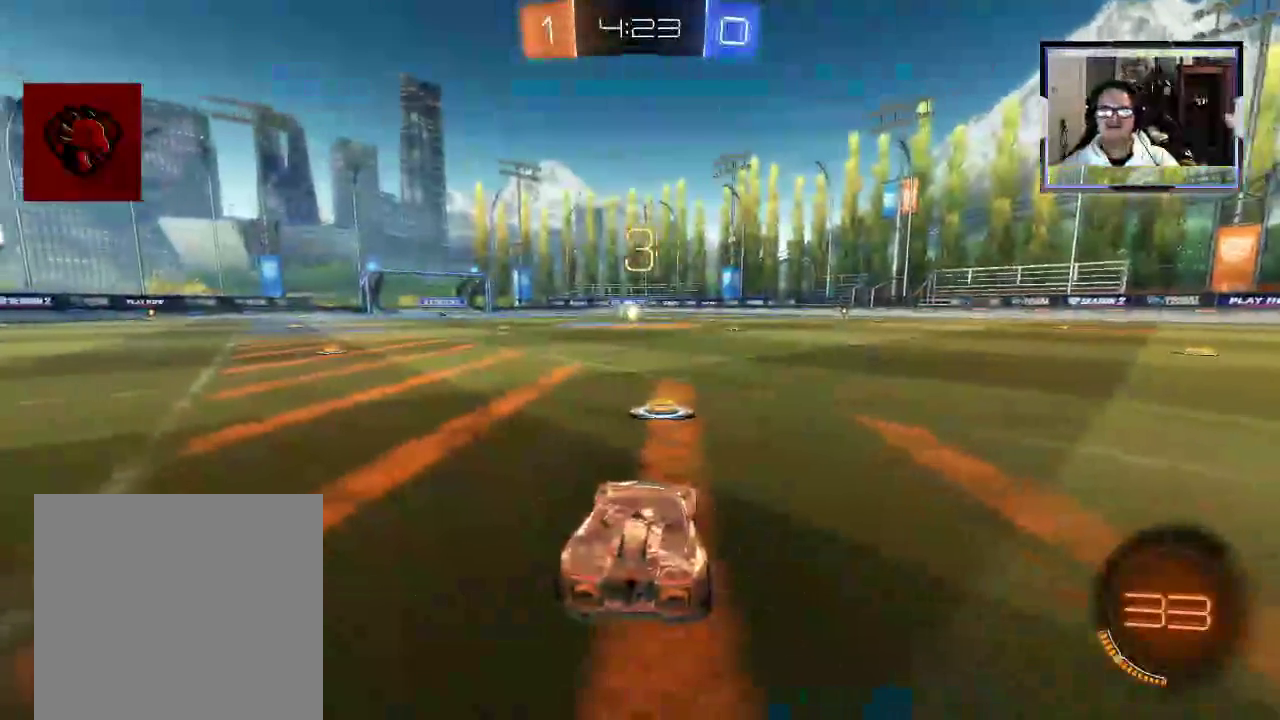
{"buttons": [], "left_stick": "left", "right_stick": "center", "events": [[479, "left_stick", "left"]]}
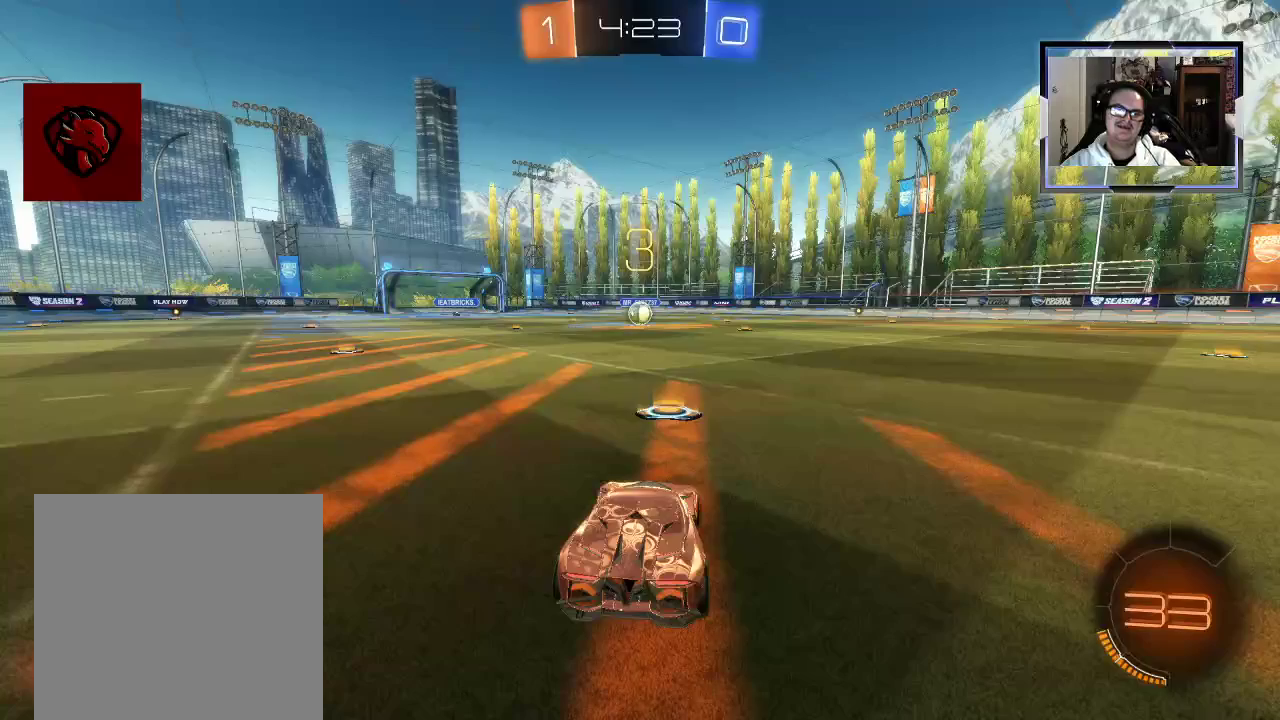
{"buttons": [], "left_stick": "left", "right_stick": "center", "events": [[125, "left_stick", "right"], [229, "left_stick", "left"], [333, "left_stick", "down-right"], [438, "left_stick", "left"]]}
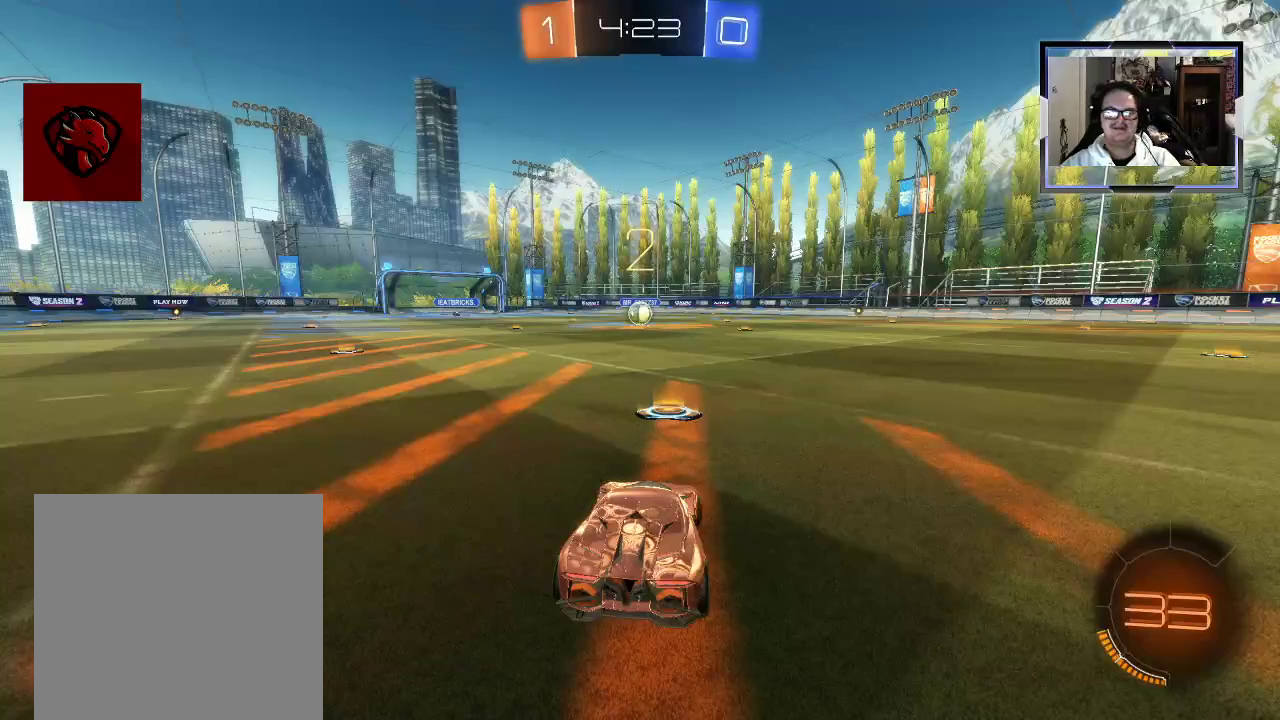
{"buttons": ["L1"], "left_stick": "center", "right_stick": "center", "events": [[42, "left_stick", "center"], [292, "L1", "down"], [375, "L1", "up"], [458, "L1", "down"]]}
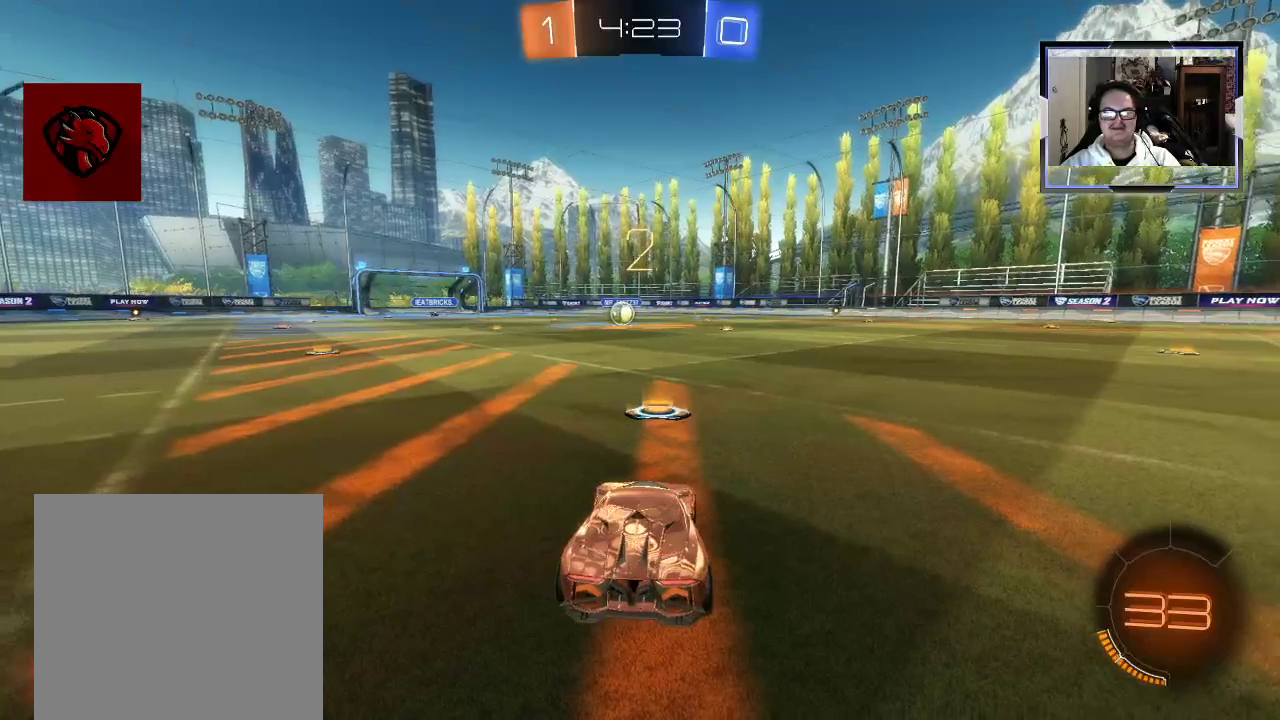
{"buttons": [], "left_stick": "center", "right_stick": "center", "events": [[42, "L1", "up"]]}
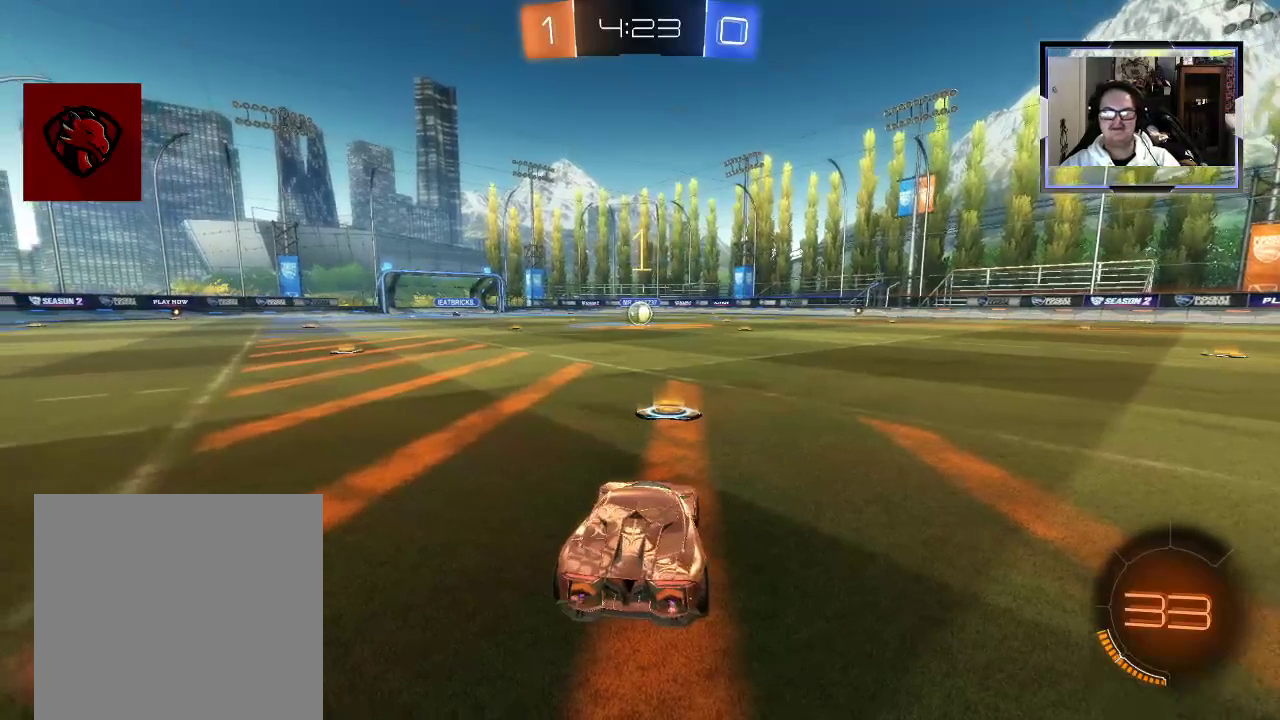
{"buttons": ["R2"], "left_stick": "center", "right_stick": "center", "events": [[500, "R2", "down"]]}
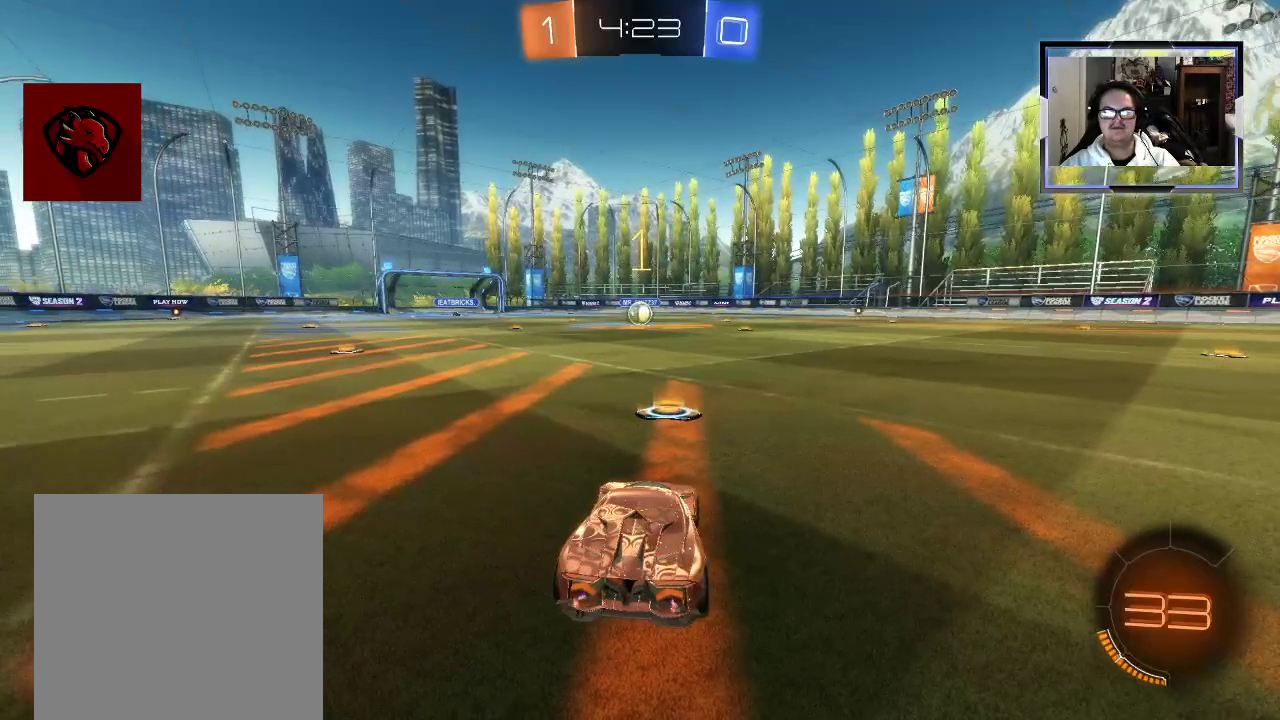
{"buttons": ["R2"], "left_stick": "left", "right_stick": "center", "events": [[479, "left_stick", "left"]]}
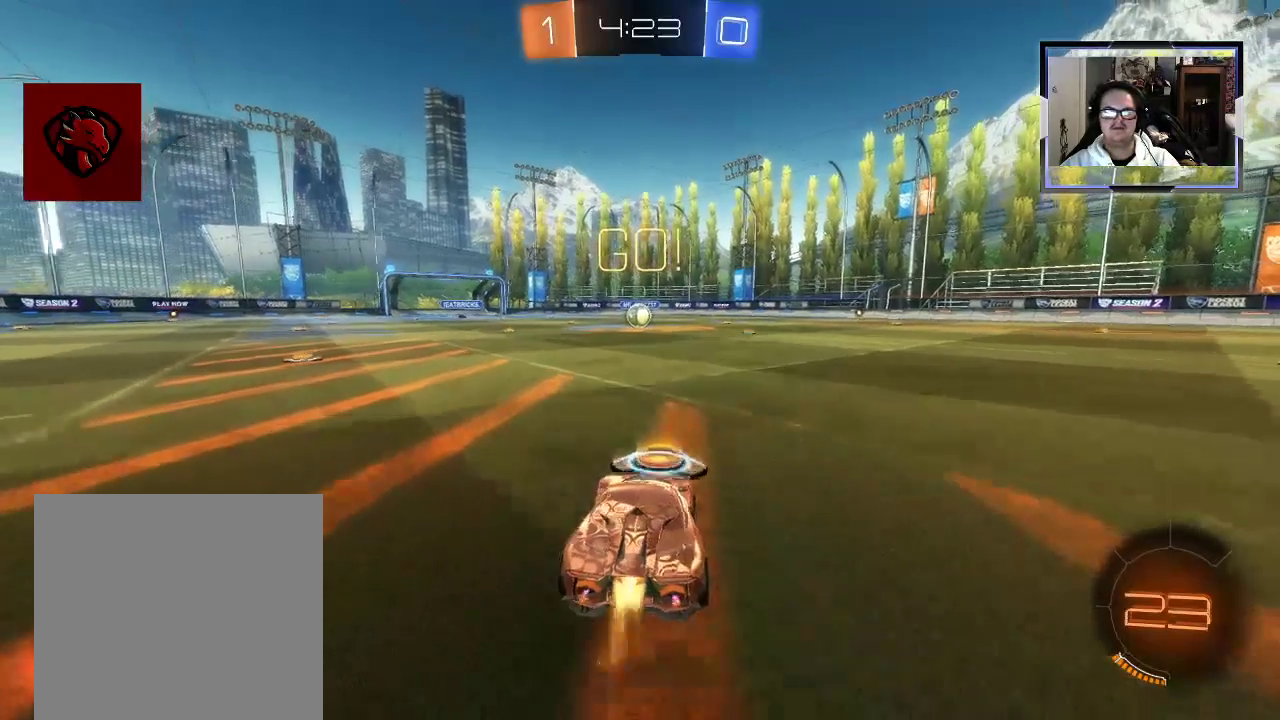
{"buttons": ["R2"], "left_stick": "center", "right_stick": "center", "events": [[125, "A", "down"], [167, "left_stick", "up-right"], [208, "A", "up"], [250, "A", "down"], [375, "A", "up"], [396, "left_stick", "center"]]}
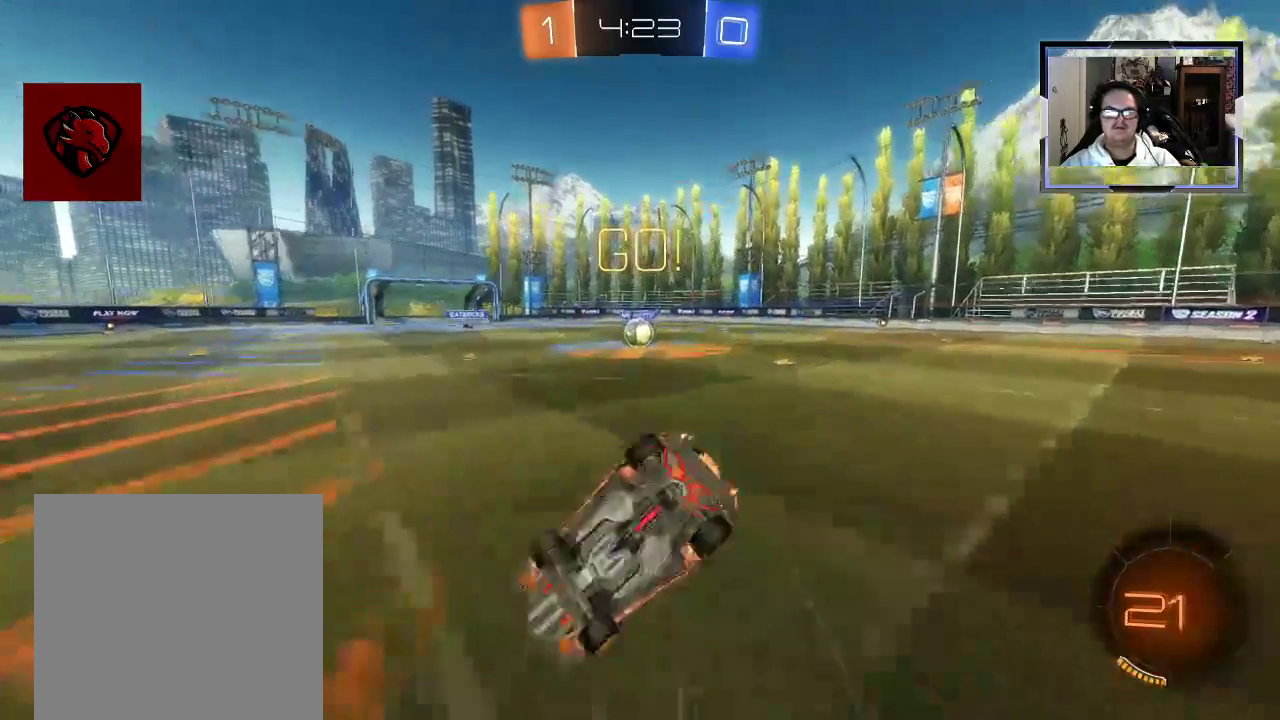
{"buttons": ["R2"], "left_stick": "center", "right_stick": "center", "events": [[354, "left_stick", "right"], [500, "left_stick", "center"]]}
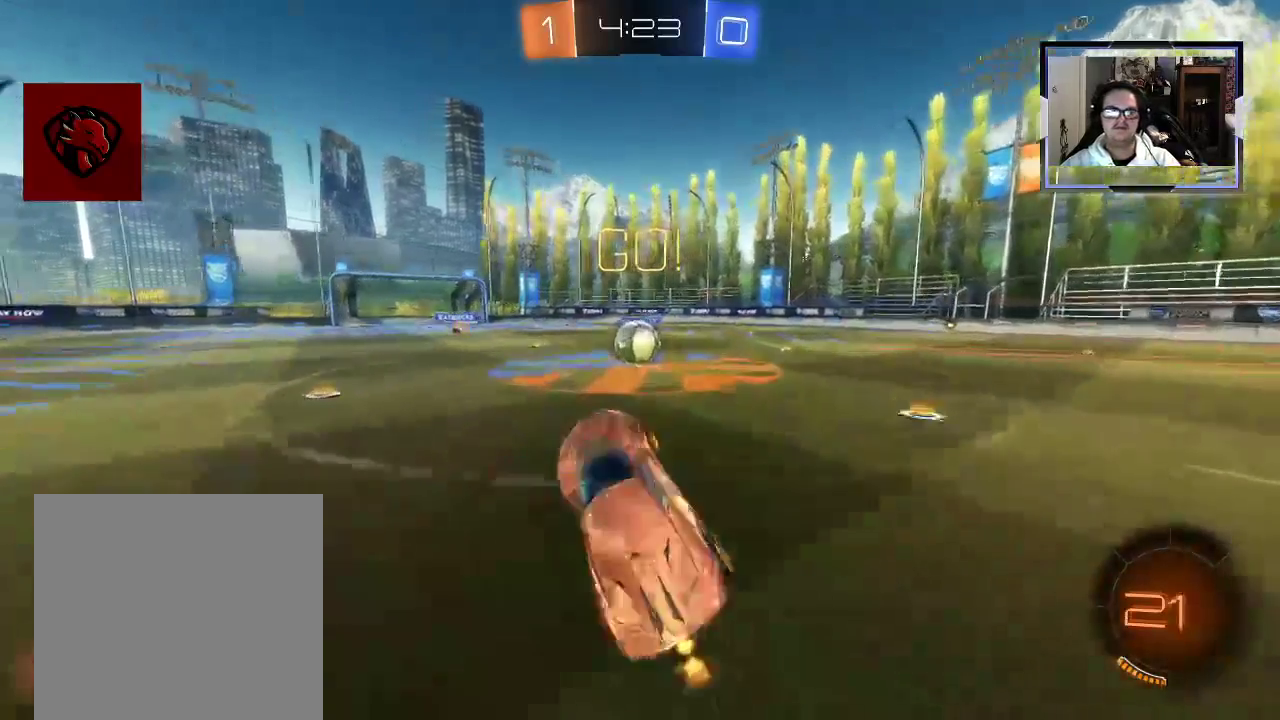
{"buttons": ["A", "R2"], "left_stick": "up-left", "right_stick": "center", "events": [[438, "left_stick", "up-left"], [500, "A", "down"]]}
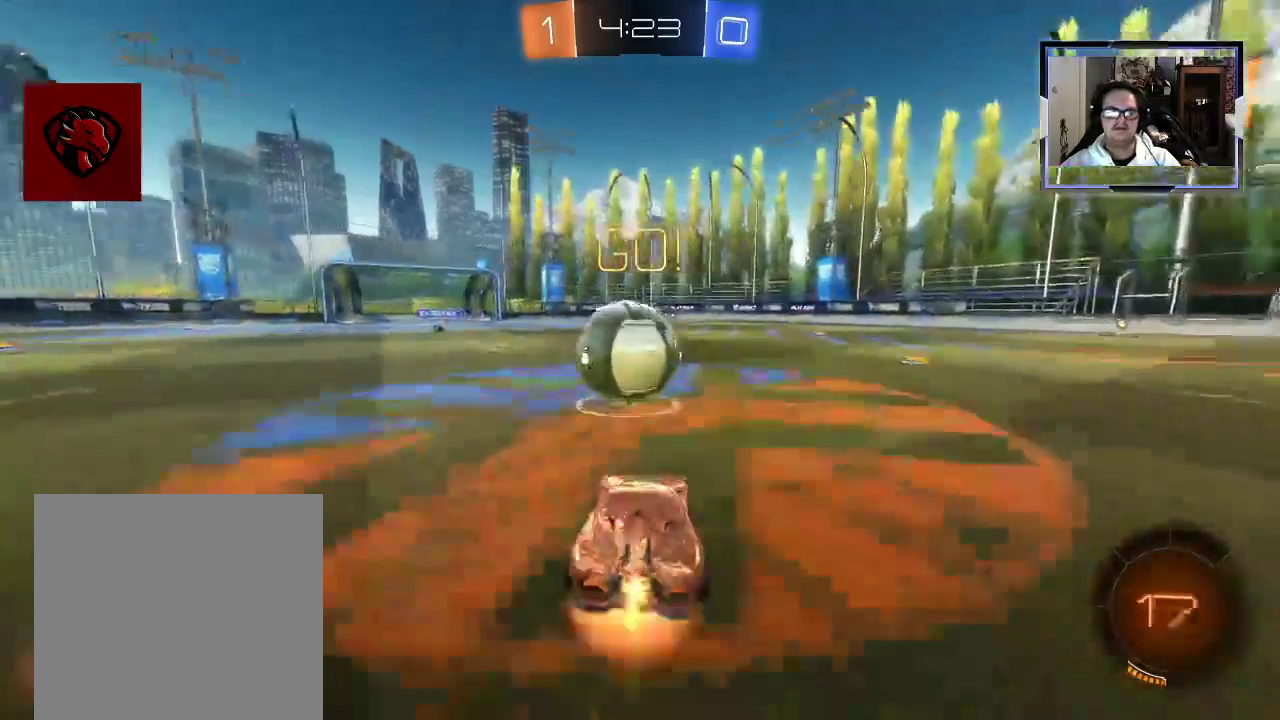
{"buttons": ["R2"], "left_stick": "up-right", "right_stick": "center", "events": [[62, "left_stick", "up"], [83, "A", "up"], [125, "A", "down"], [167, "left_stick", "up-right"], [208, "A", "up"]]}
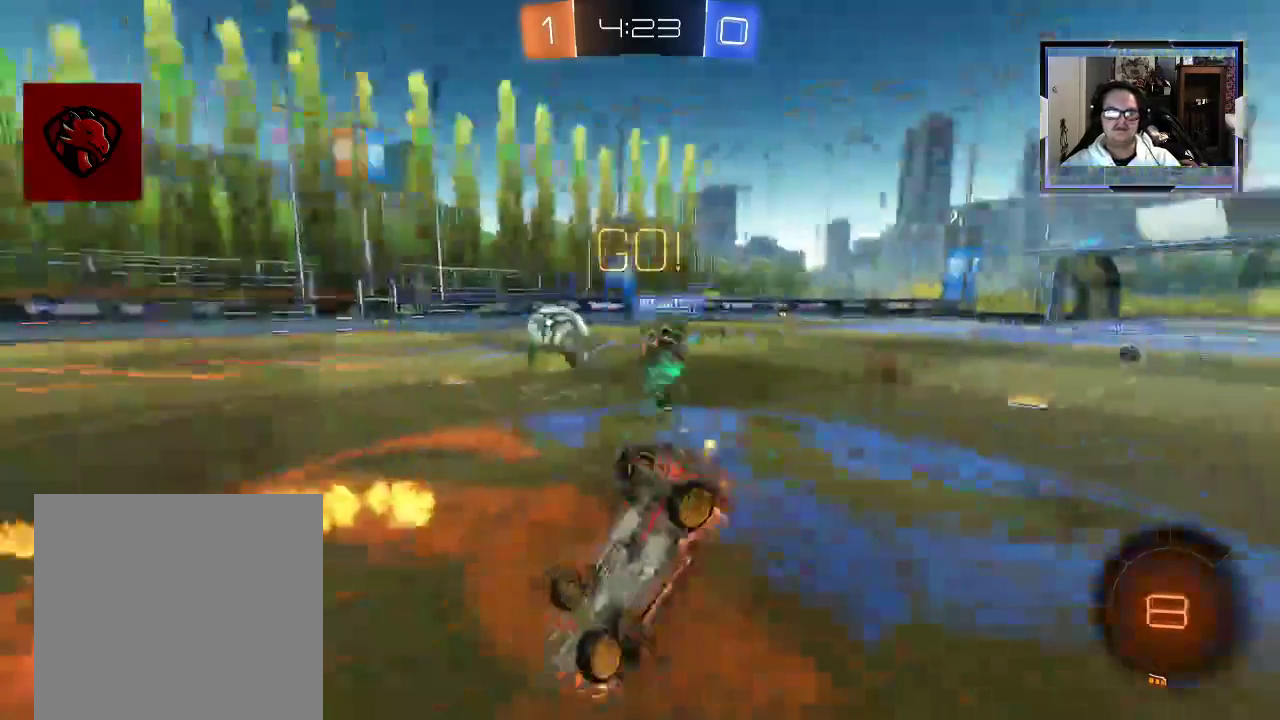
{"buttons": ["X", "R2"], "left_stick": "right", "right_stick": "center", "events": [[375, "X", "down"], [500, "left_stick", "right"]]}
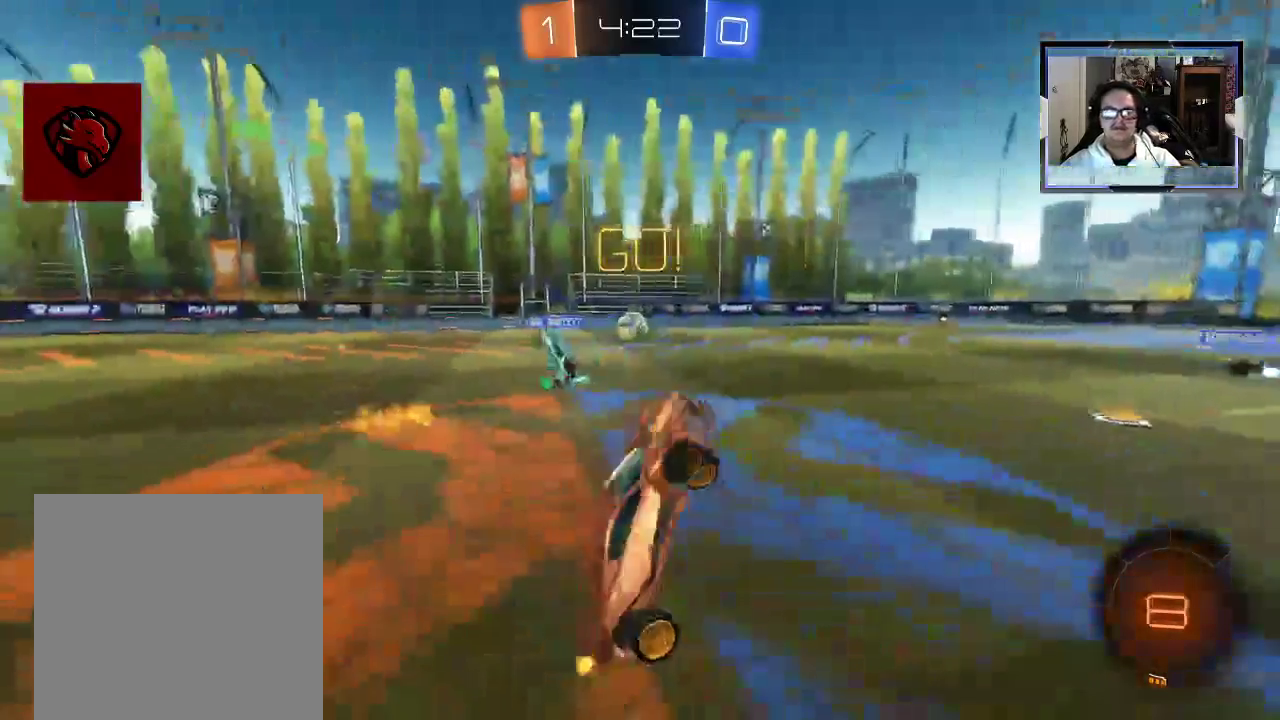
{"buttons": ["X", "R2"], "left_stick": "down-right", "right_stick": "center", "events": [[125, "left_stick", "down-right"], [188, "L1", "down"], [271, "L1", "up"]]}
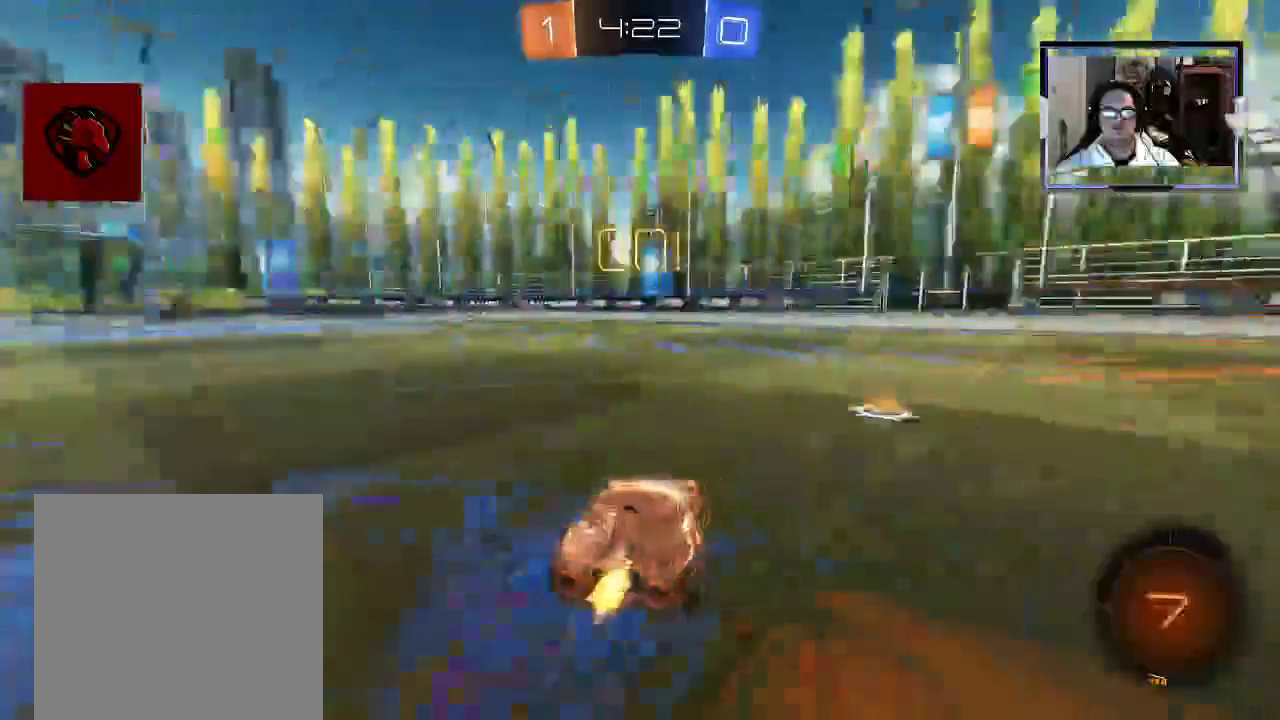
{"buttons": ["R2"], "left_stick": "center", "right_stick": "center", "events": [[188, "left_stick", "center"], [500, "X", "up"]]}
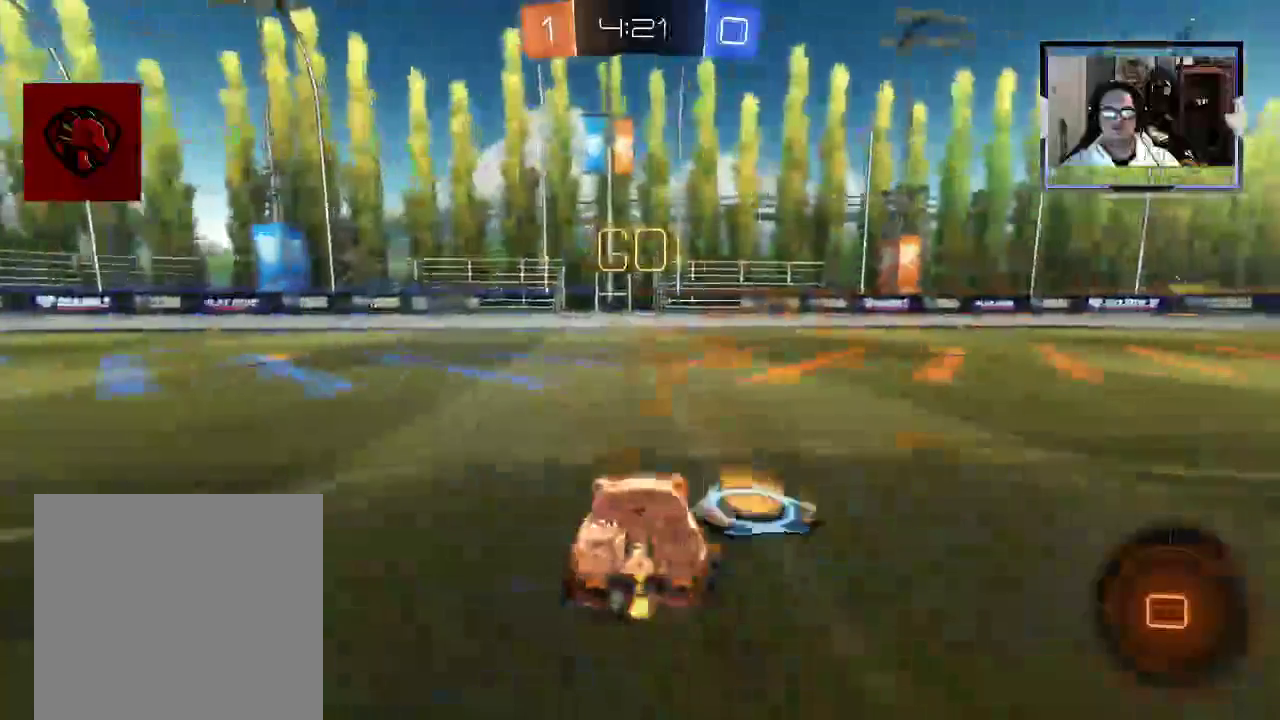
{"buttons": ["R2"], "left_stick": "center", "right_stick": "center", "events": [[21, "left_stick", "up"], [42, "A", "down"], [125, "A", "up"], [188, "A", "down"], [271, "A", "up"], [292, "left_stick", "center"]]}
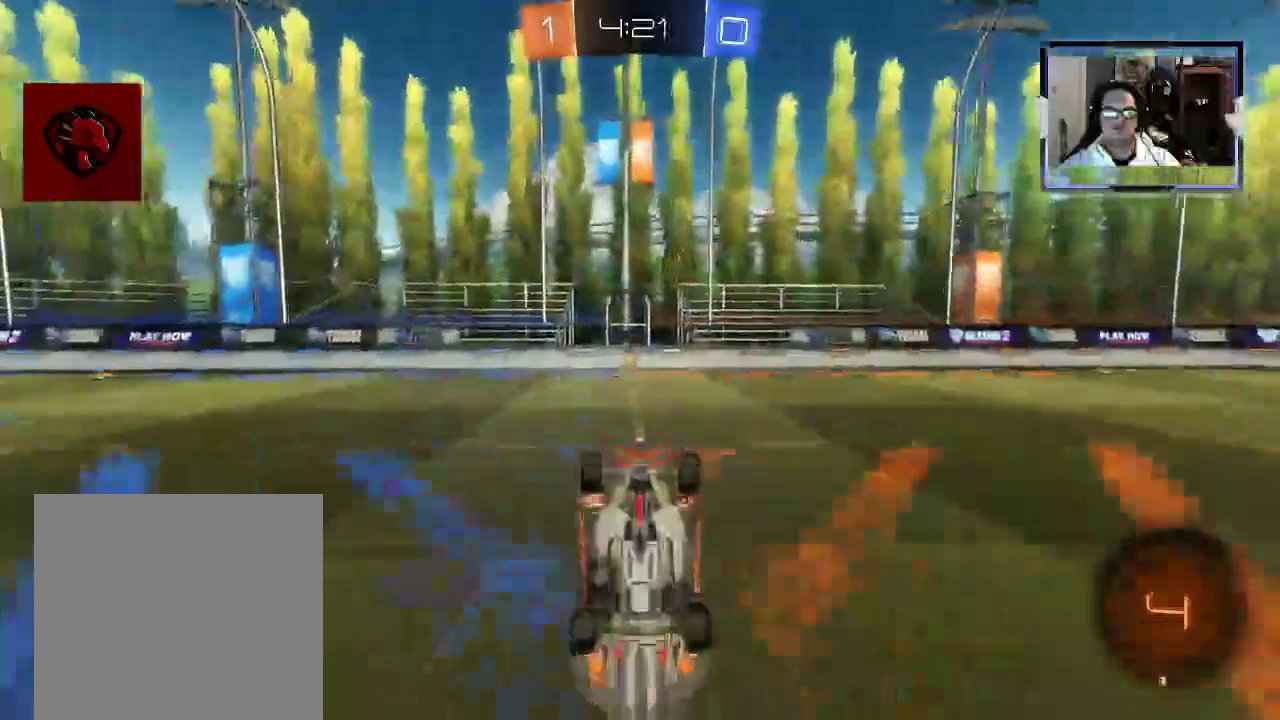
{"buttons": ["R2"], "left_stick": "center", "right_stick": "center", "events": []}
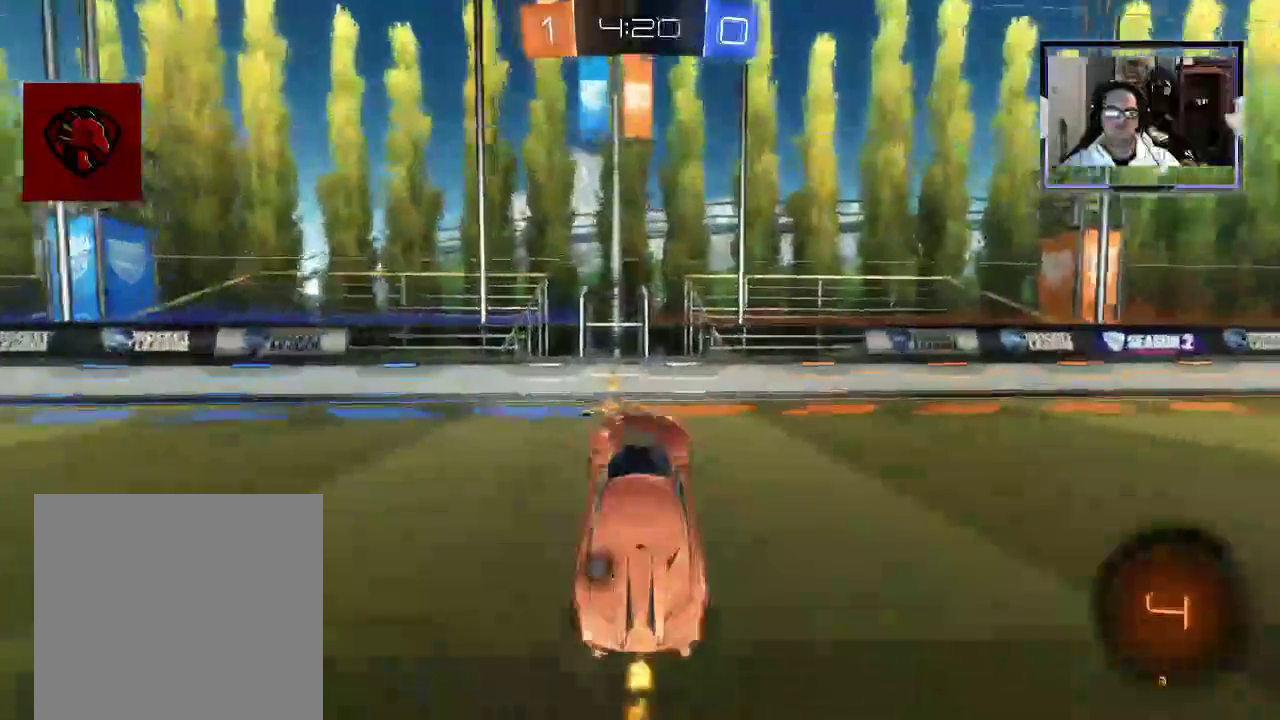
{"buttons": ["R2"], "left_stick": "right", "right_stick": "center", "events": [[167, "left_stick", "left"], [250, "L1", "down"], [333, "left_stick", "right"], [354, "L1", "up"], [375, "X", "down"], [500, "X", "up"]]}
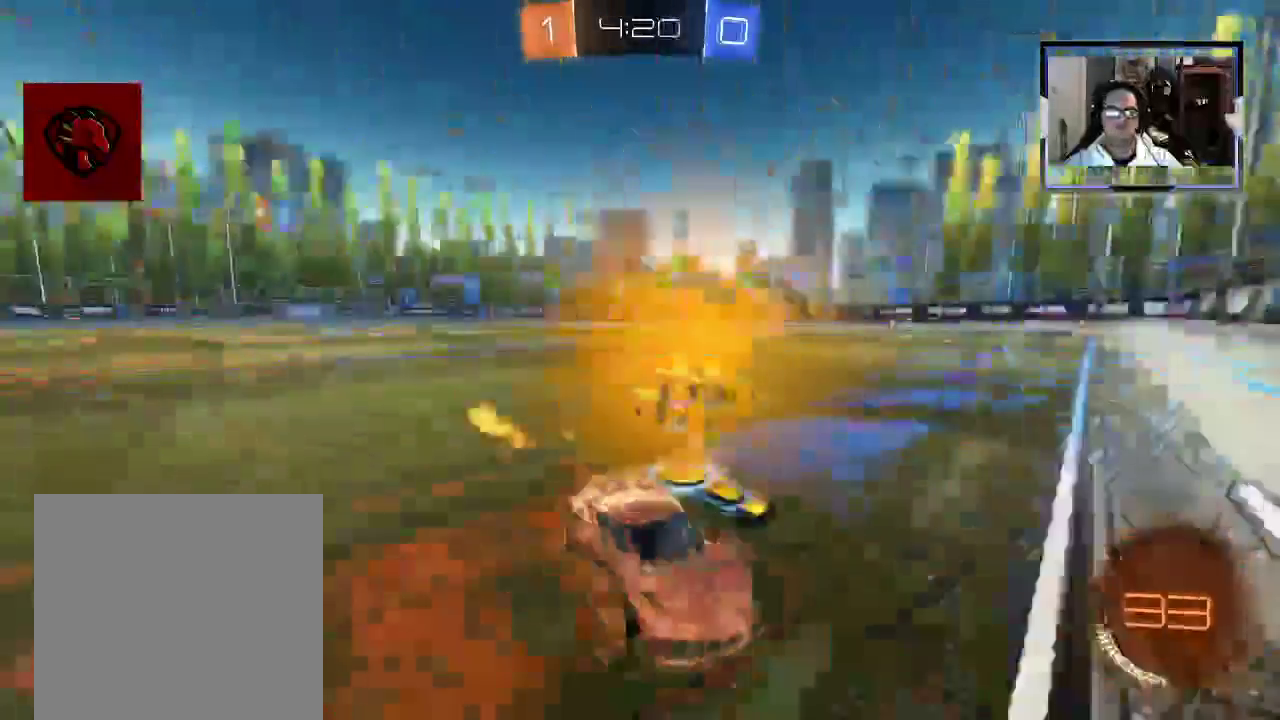
{"buttons": ["R2"], "left_stick": "right", "right_stick": "center", "events": []}
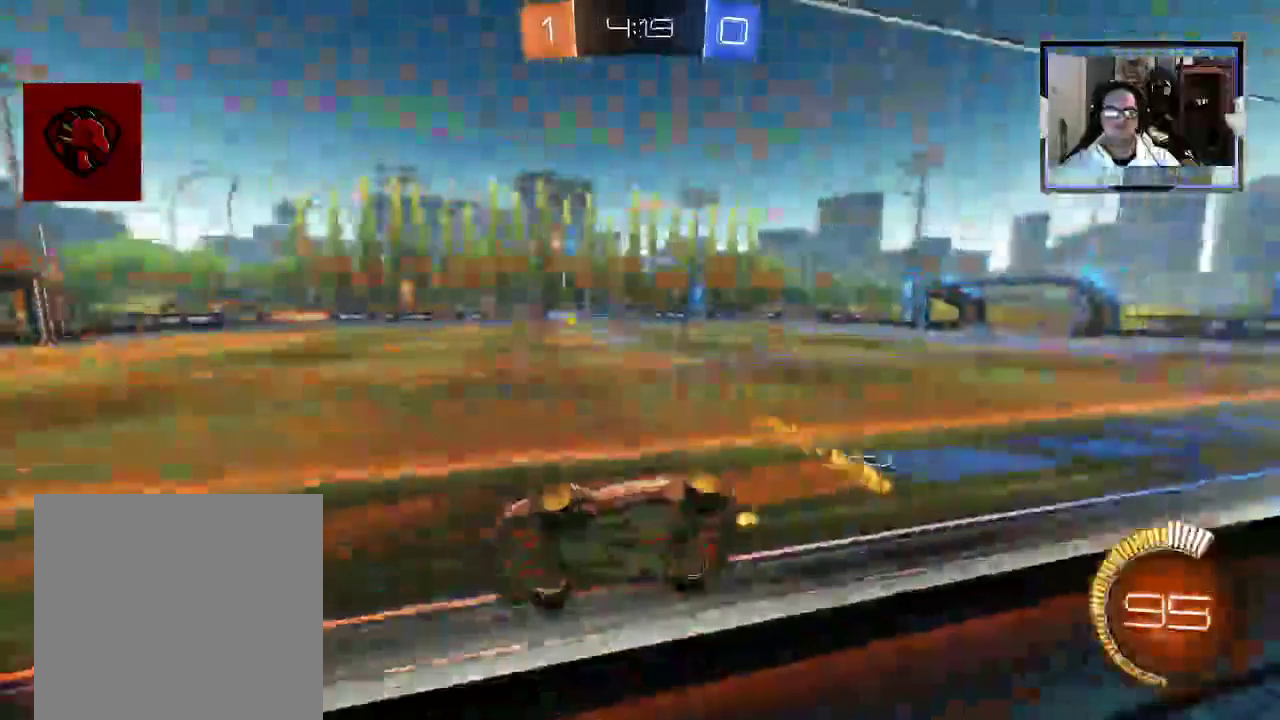
{"buttons": ["R2"], "left_stick": "center", "right_stick": "center", "events": [[208, "left_stick", "center"]]}